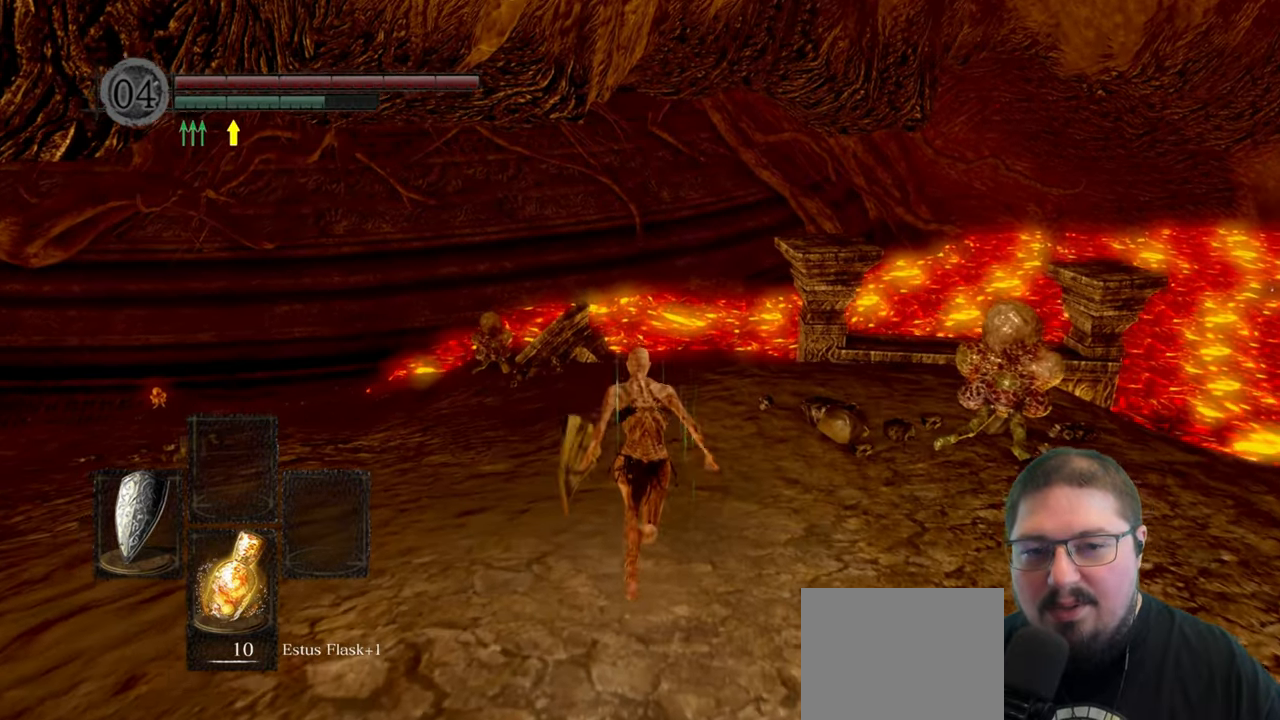
Gameplay with a controller (Xbox layout); each line is a JSON object with the inputs held at the frame after it. "events" lists button and stick changes between this image and that frame as [ms after this image, input, new state], when the widget could be followed in between.
{"buttons": ["B"], "left_stick": "up", "right_stick": "center", "events": []}
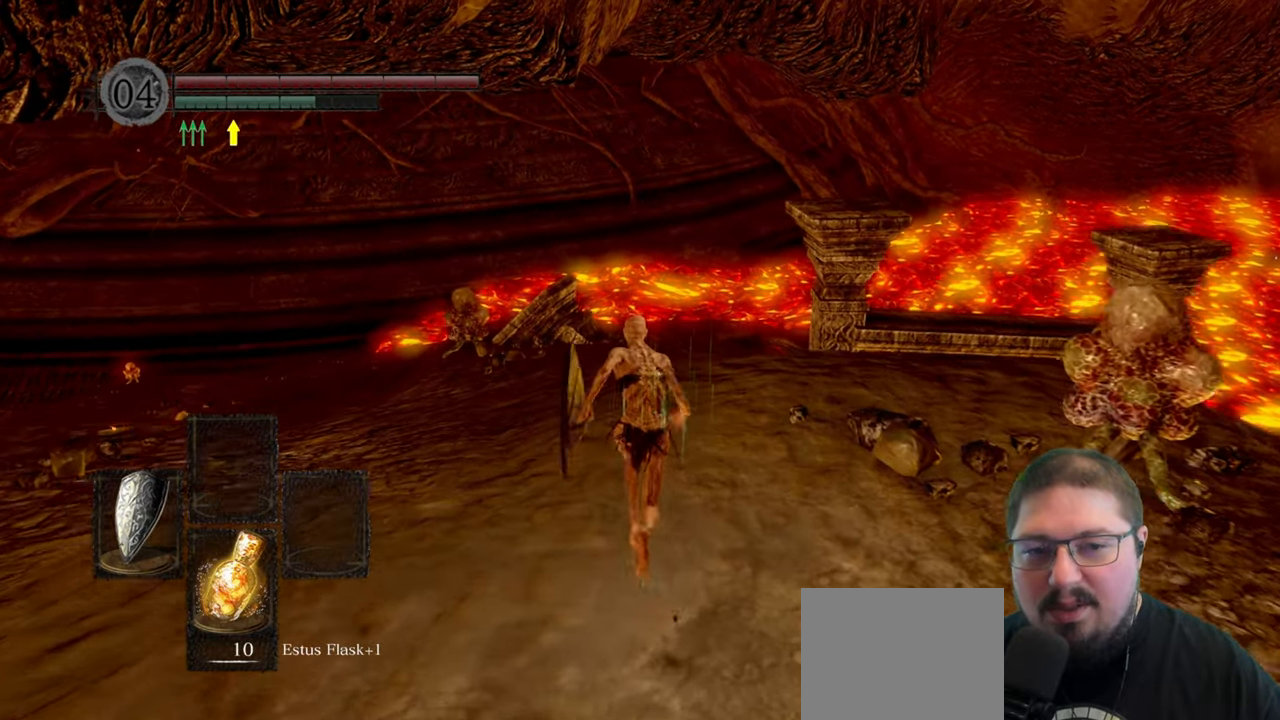
{"buttons": ["B"], "left_stick": "up", "right_stick": "center", "events": []}
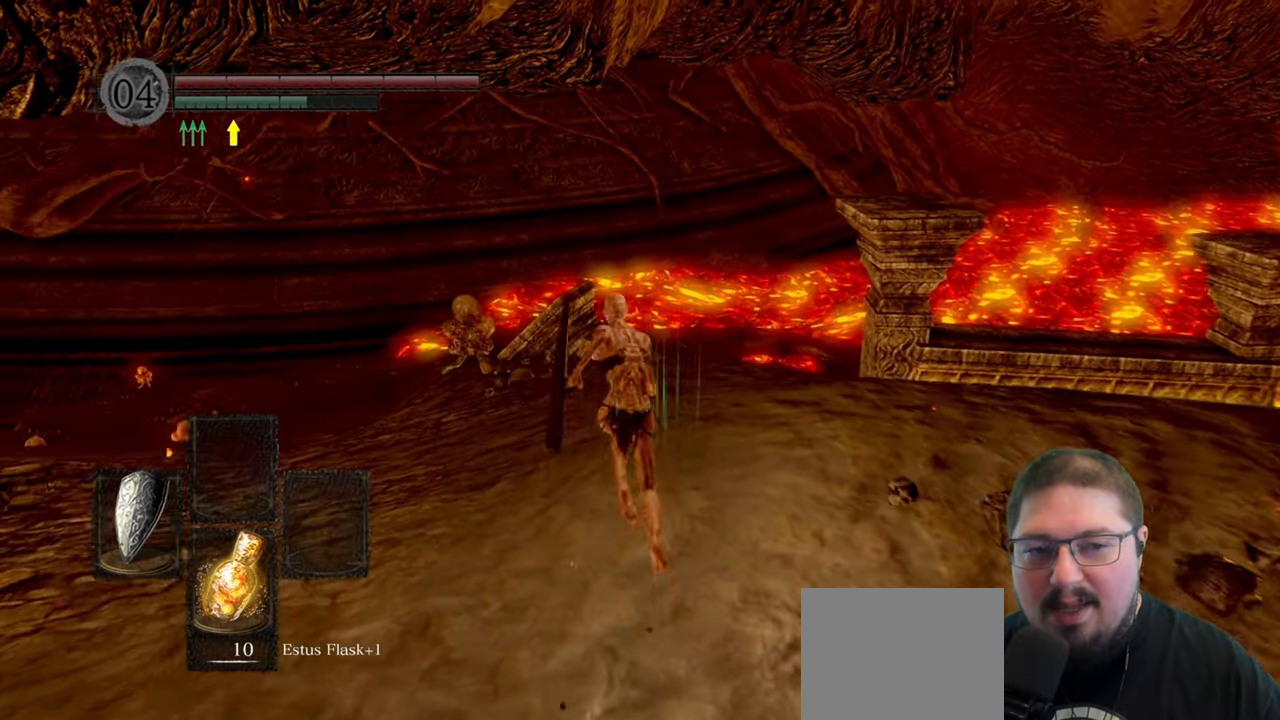
{"buttons": ["B"], "left_stick": "up", "right_stick": "center", "events": []}
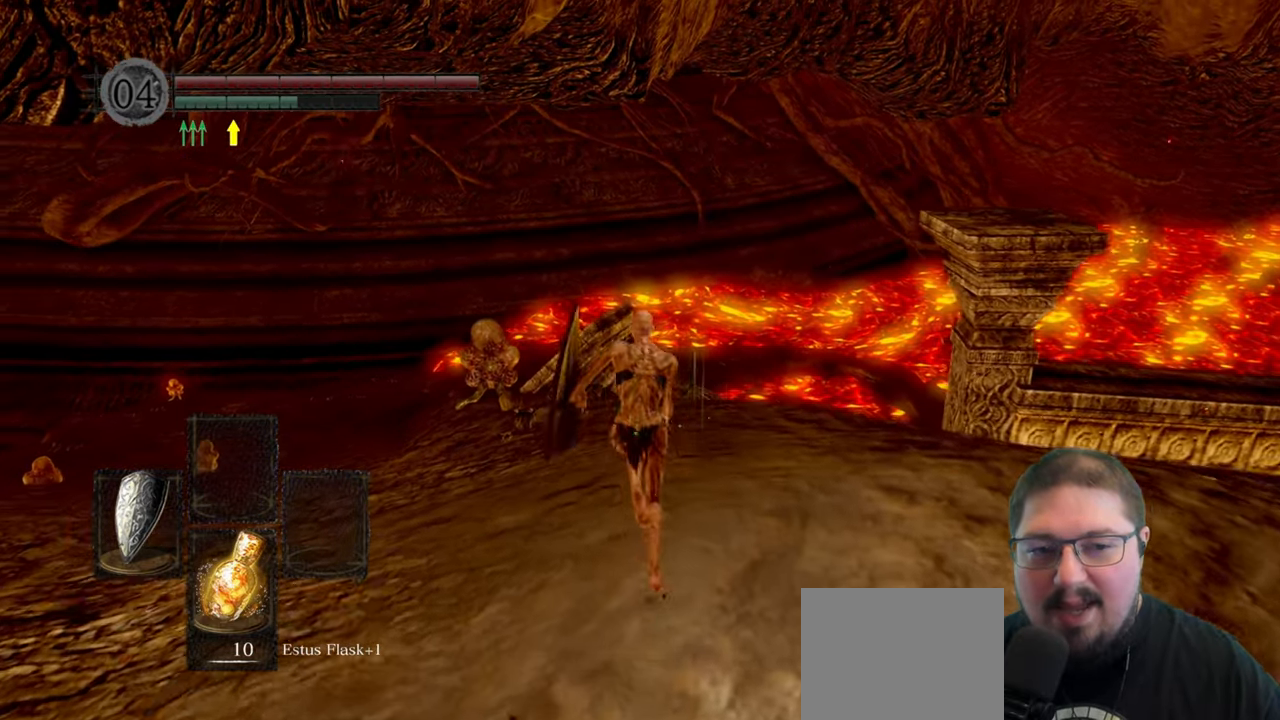
{"buttons": ["B"], "left_stick": "up", "right_stick": "center", "events": []}
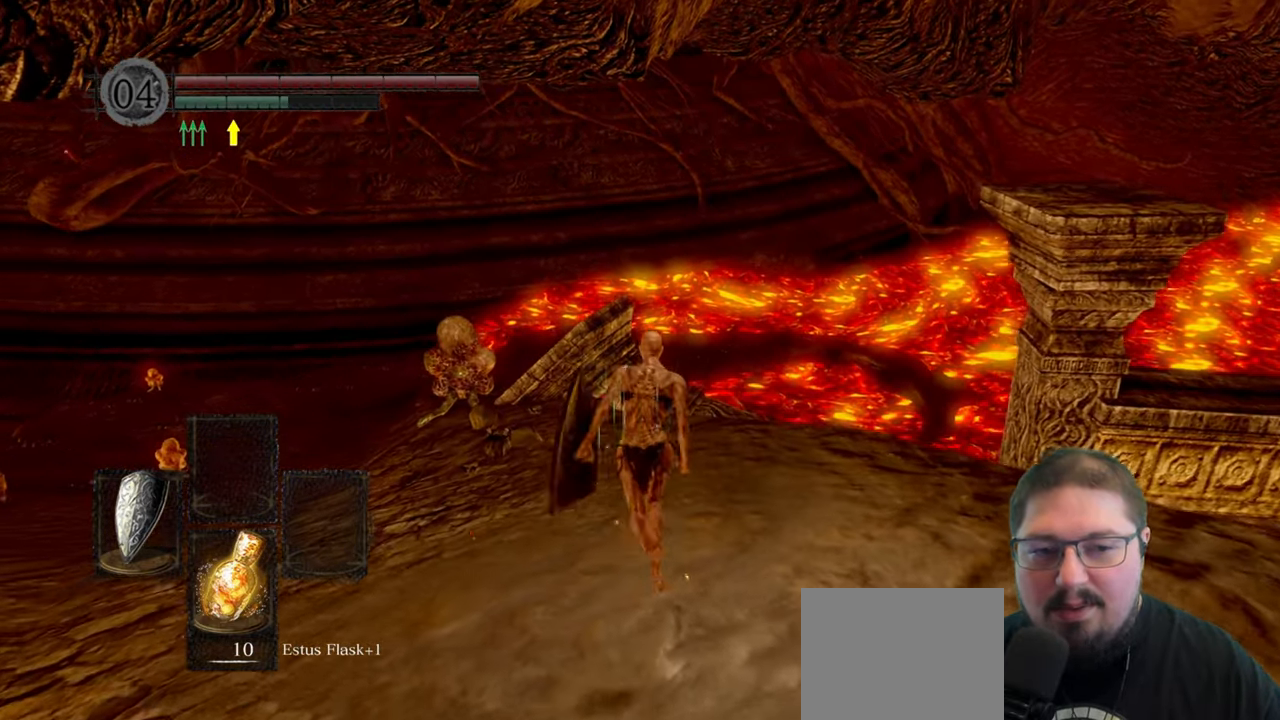
{"buttons": [], "left_stick": "up", "right_stick": "center", "events": [[467, "B", "up"]]}
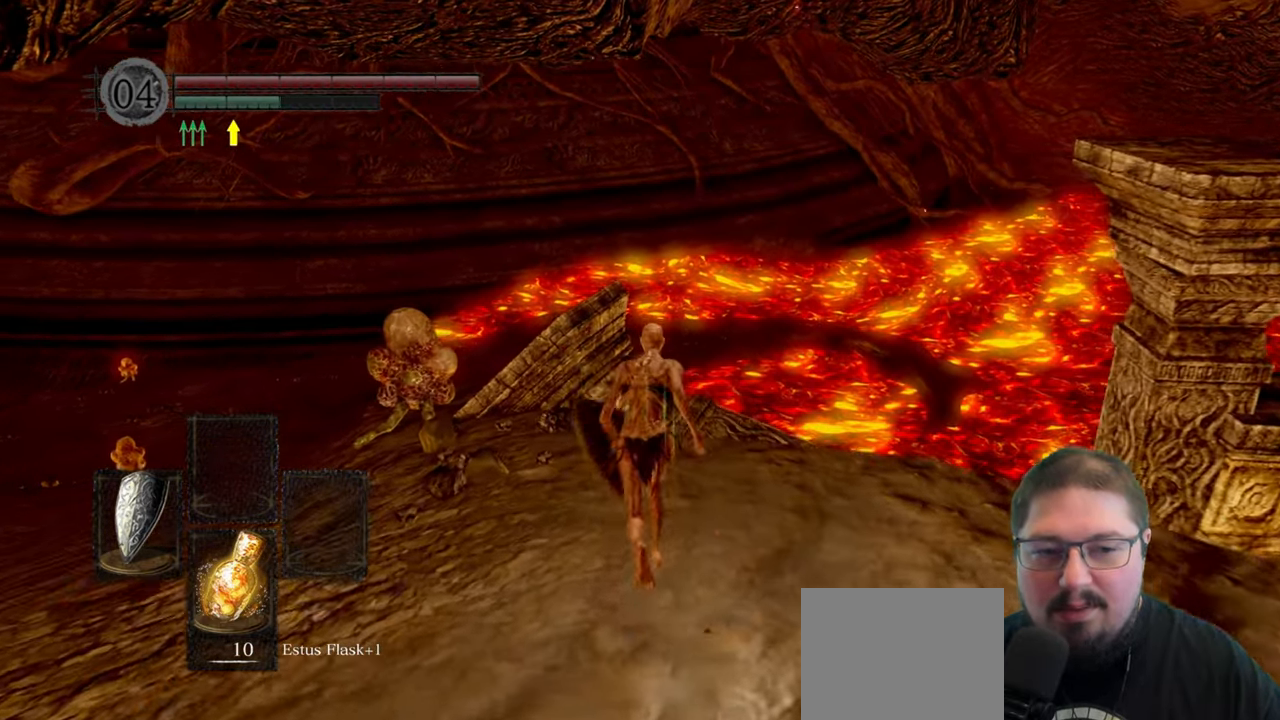
{"buttons": [], "left_stick": "up", "right_stick": "down"}
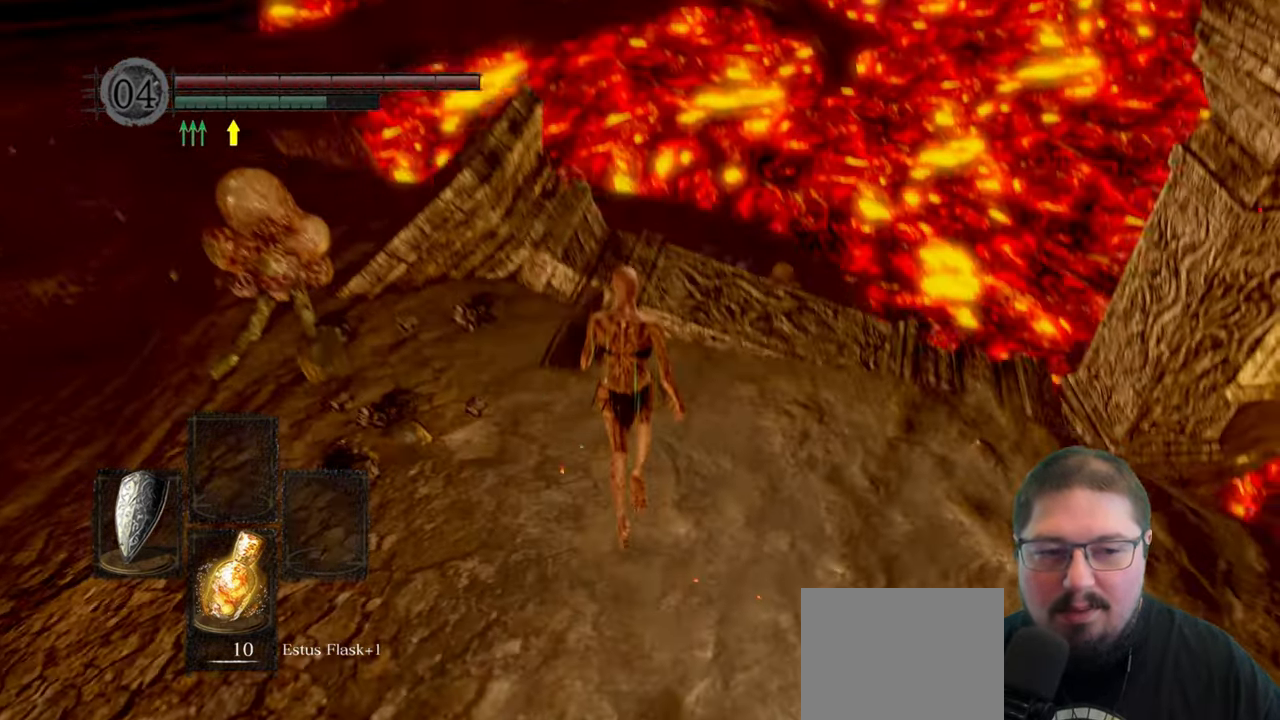
{"buttons": [], "left_stick": "up", "right_stick": "down-right"}
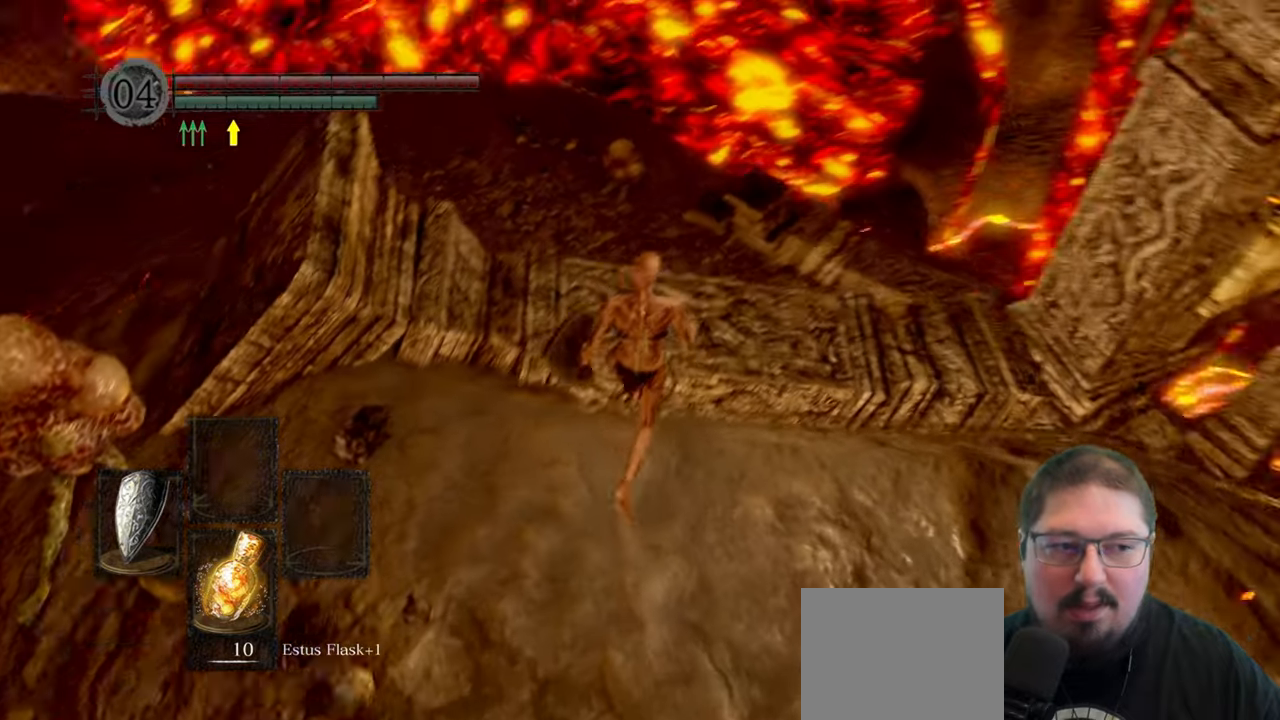
{"buttons": [], "left_stick": "up", "right_stick": "center", "events": [[434, "right_stick", "center"]]}
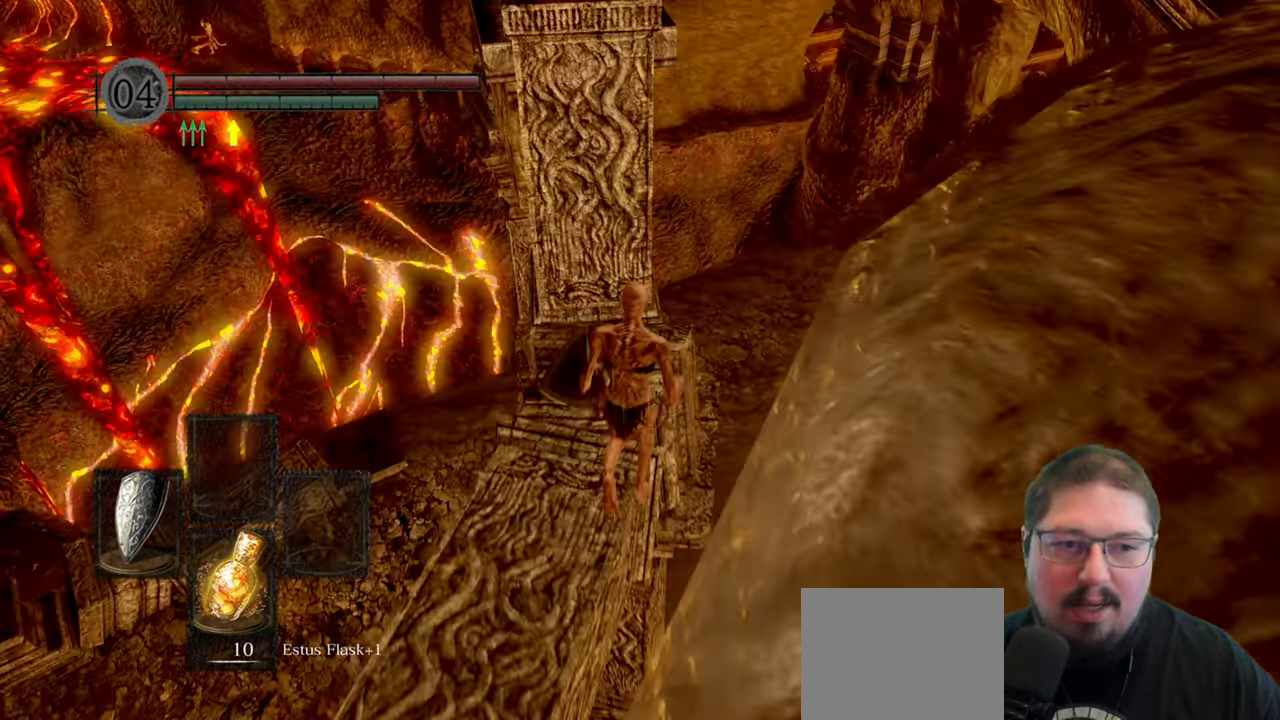
{"buttons": [], "left_stick": "up", "right_stick": "center", "events": [[117, "right_stick", "down-right"], [400, "right_stick", "center"]]}
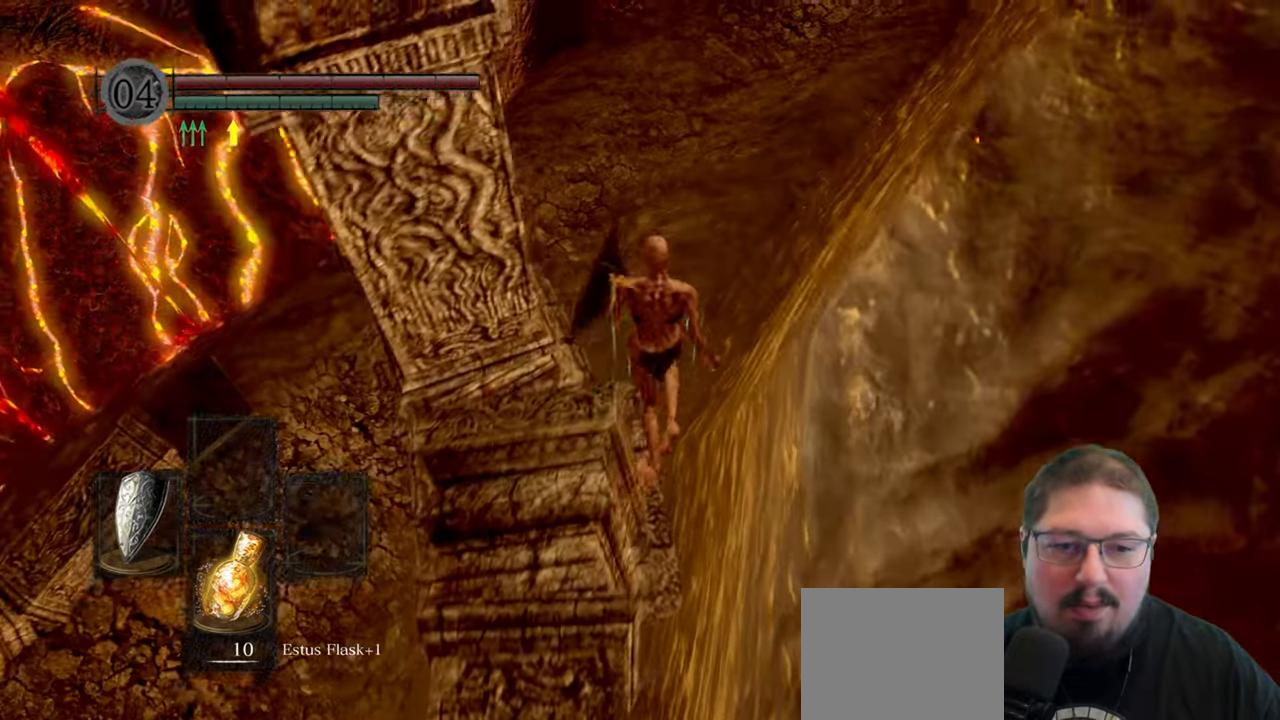
{"buttons": [], "left_stick": "up", "right_stick": "center", "events": [[334, "right_stick", "down-right"], [450, "right_stick", "center"]]}
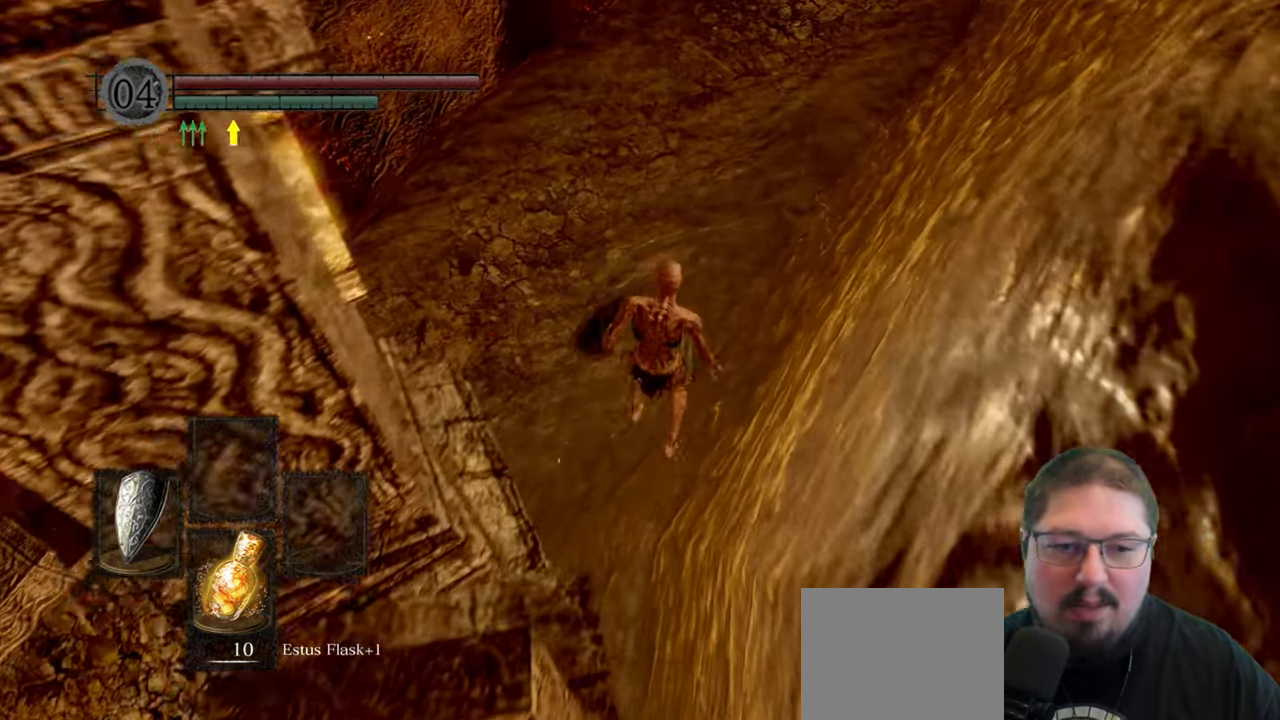
{"buttons": [], "left_stick": "up", "right_stick": "center", "events": []}
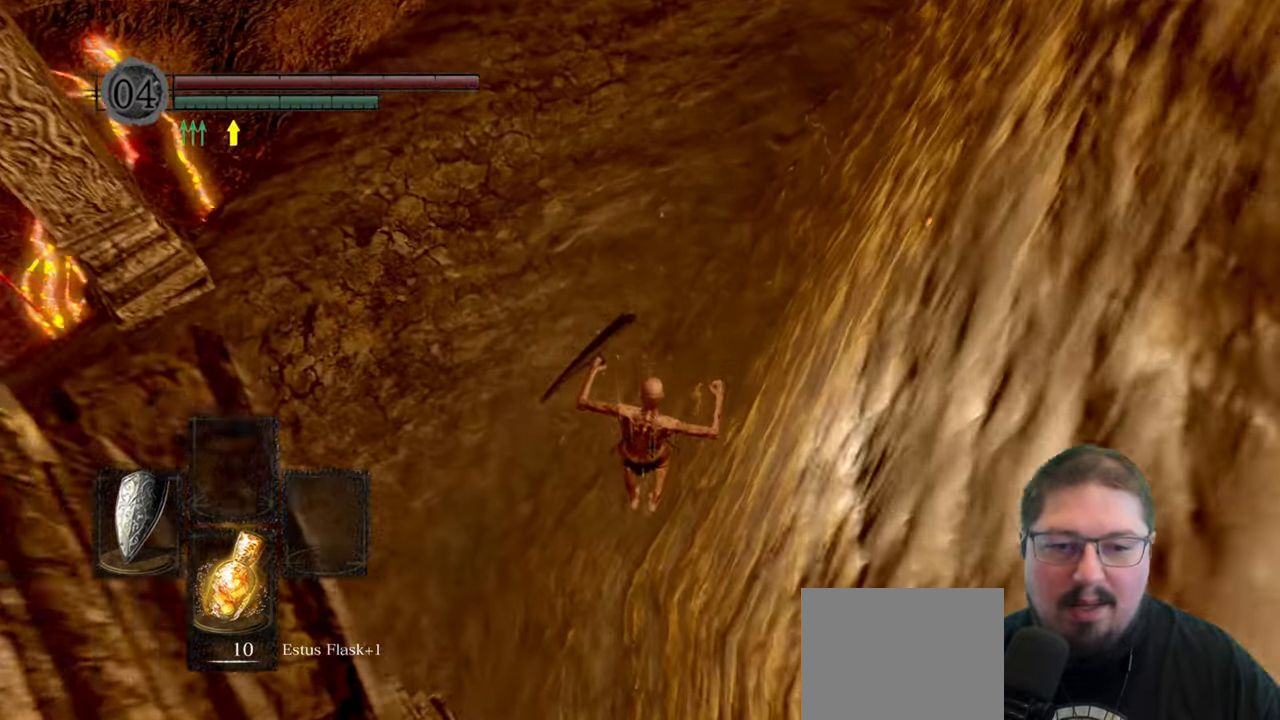
{"buttons": [], "left_stick": "up", "right_stick": "up", "events": [[217, "right_stick", "up"]]}
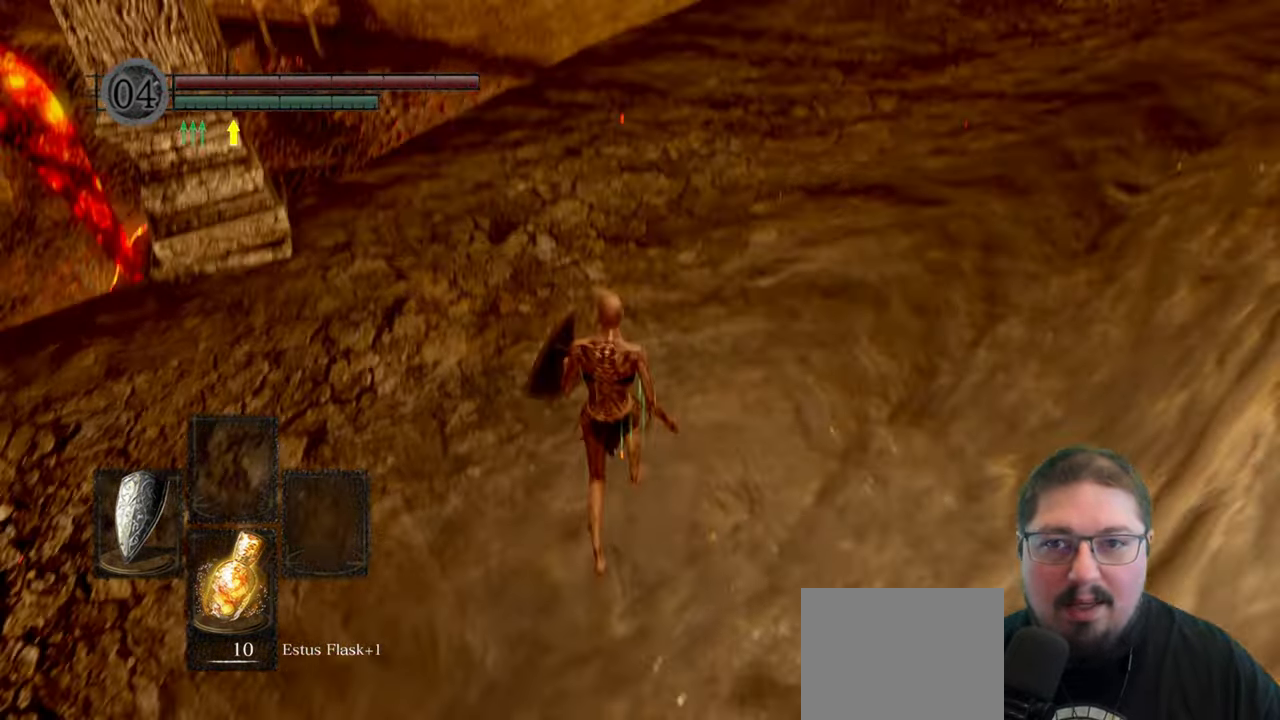
{"buttons": [], "left_stick": "up", "right_stick": "center", "events": [[34, "right_stick", "up-right"], [334, "right_stick", "center"]]}
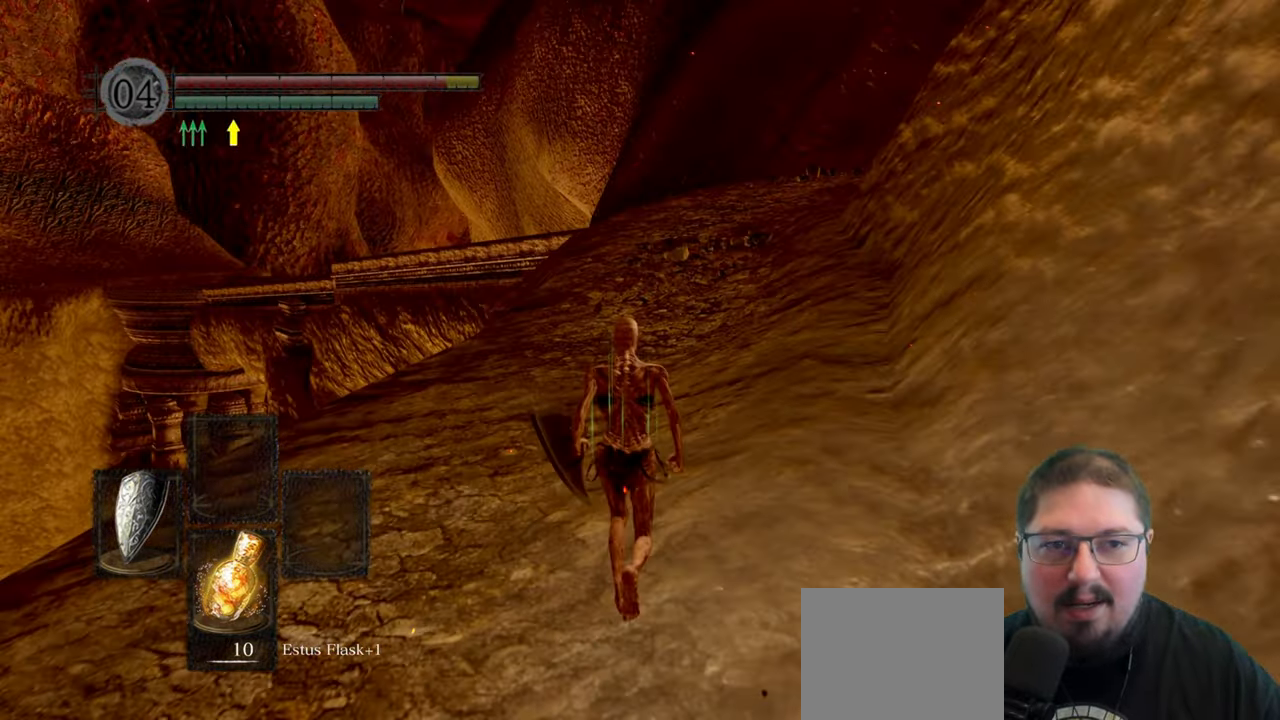
{"buttons": ["B"], "left_stick": "up", "right_stick": "center", "events": [[300, "B", "down"]]}
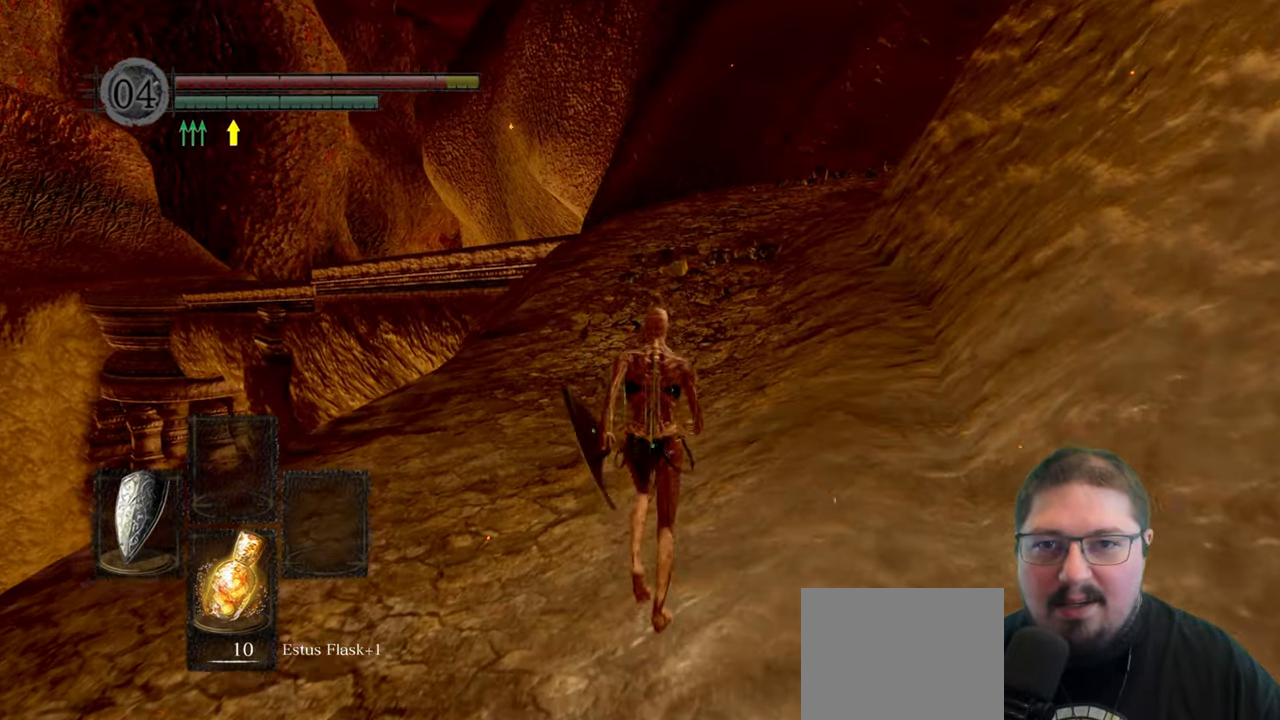
{"buttons": ["B"], "left_stick": "up", "right_stick": "center", "events": []}
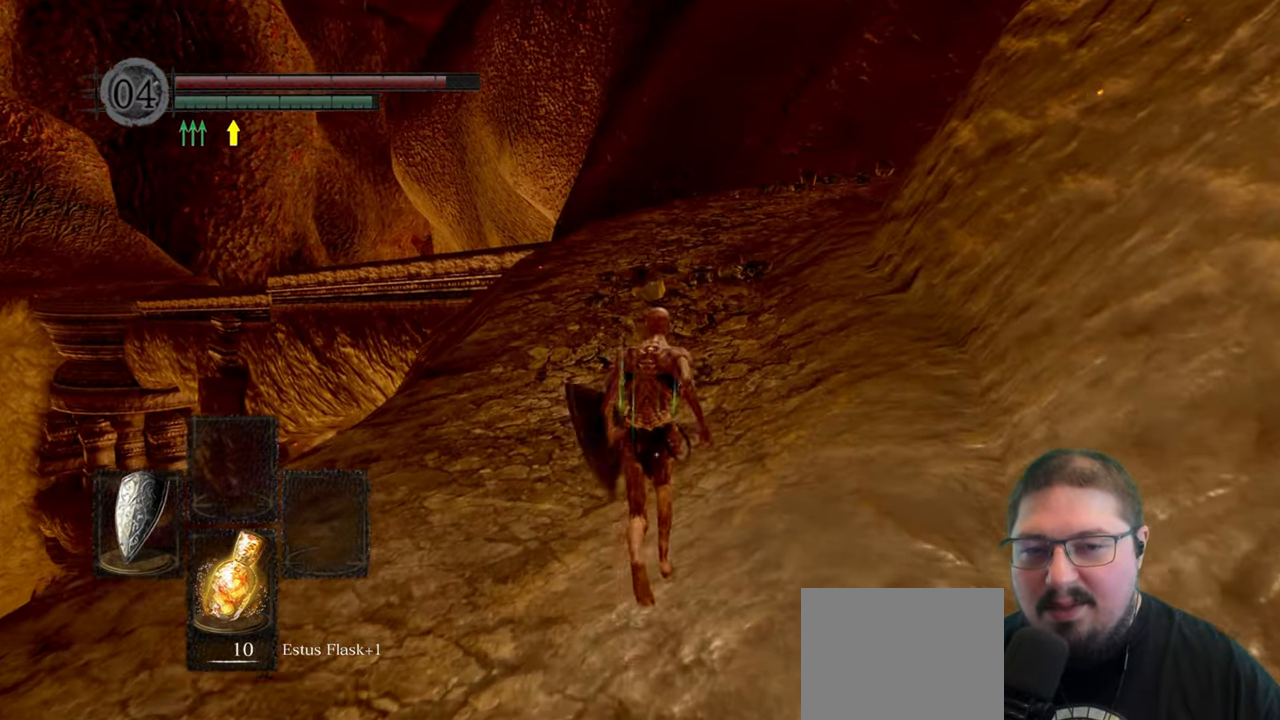
{"buttons": ["B"], "left_stick": "up", "right_stick": "center", "events": []}
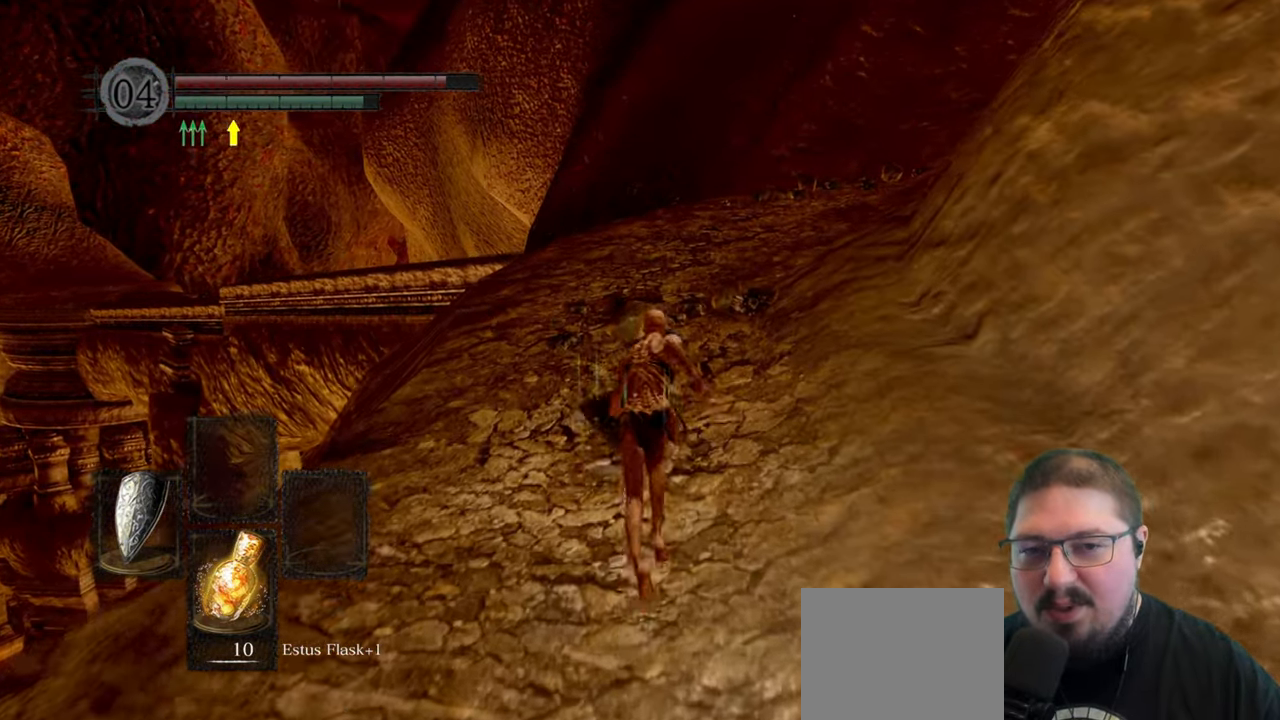
{"buttons": ["B"], "left_stick": "up", "right_stick": "center", "events": []}
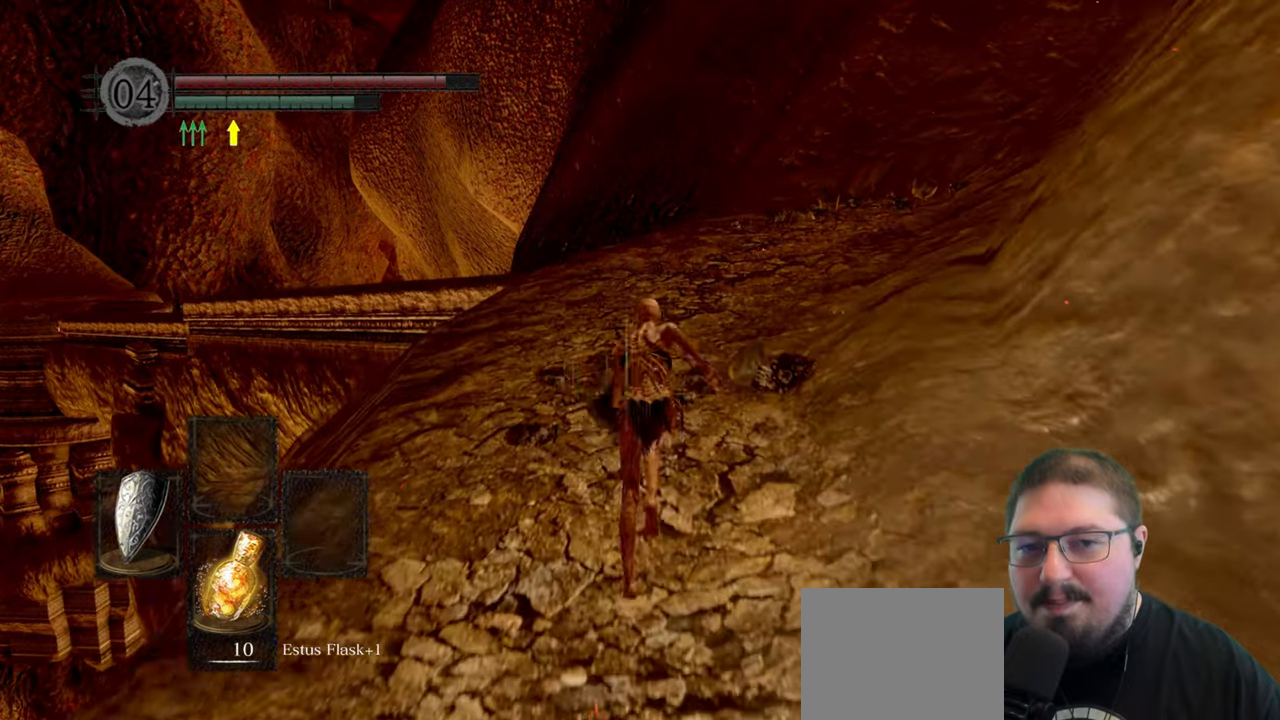
{"buttons": ["B"], "left_stick": "up", "right_stick": "center", "events": []}
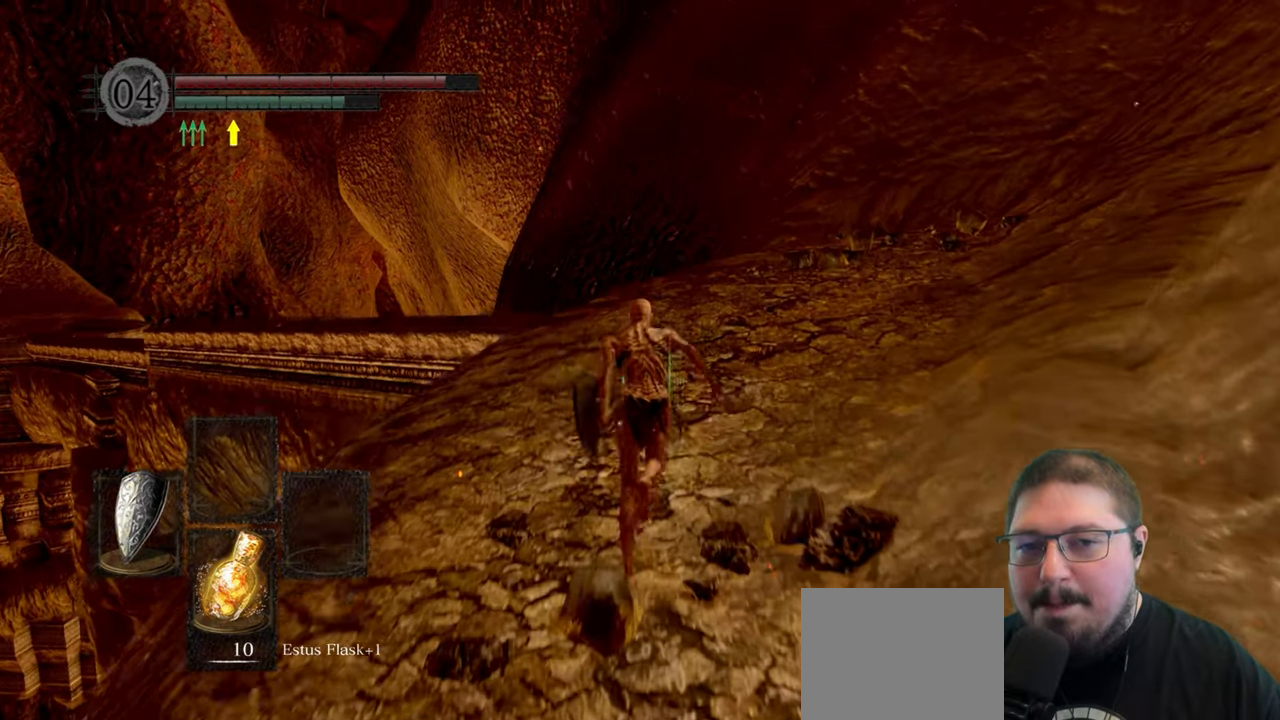
{"buttons": ["B"], "left_stick": "up", "right_stick": "center", "events": []}
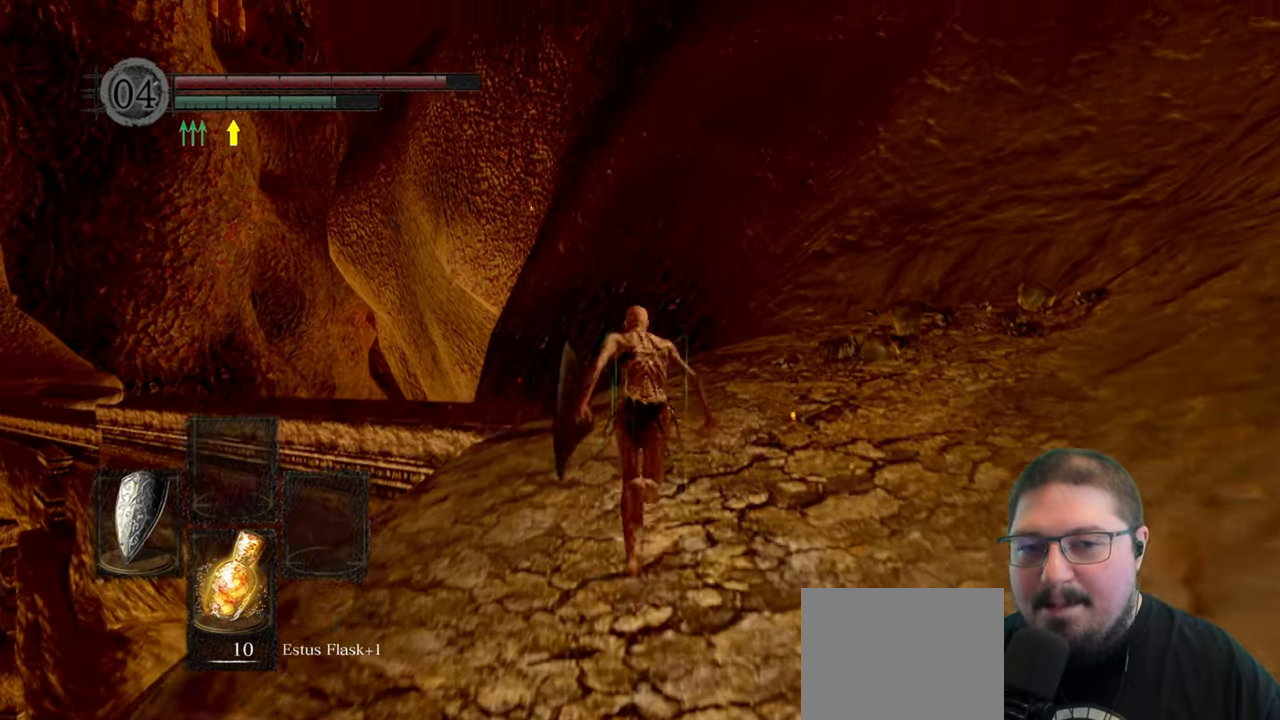
{"buttons": [], "left_stick": "up", "right_stick": "down-left", "events": [[200, "B", "up"], [500, "right_stick", "down-left"]]}
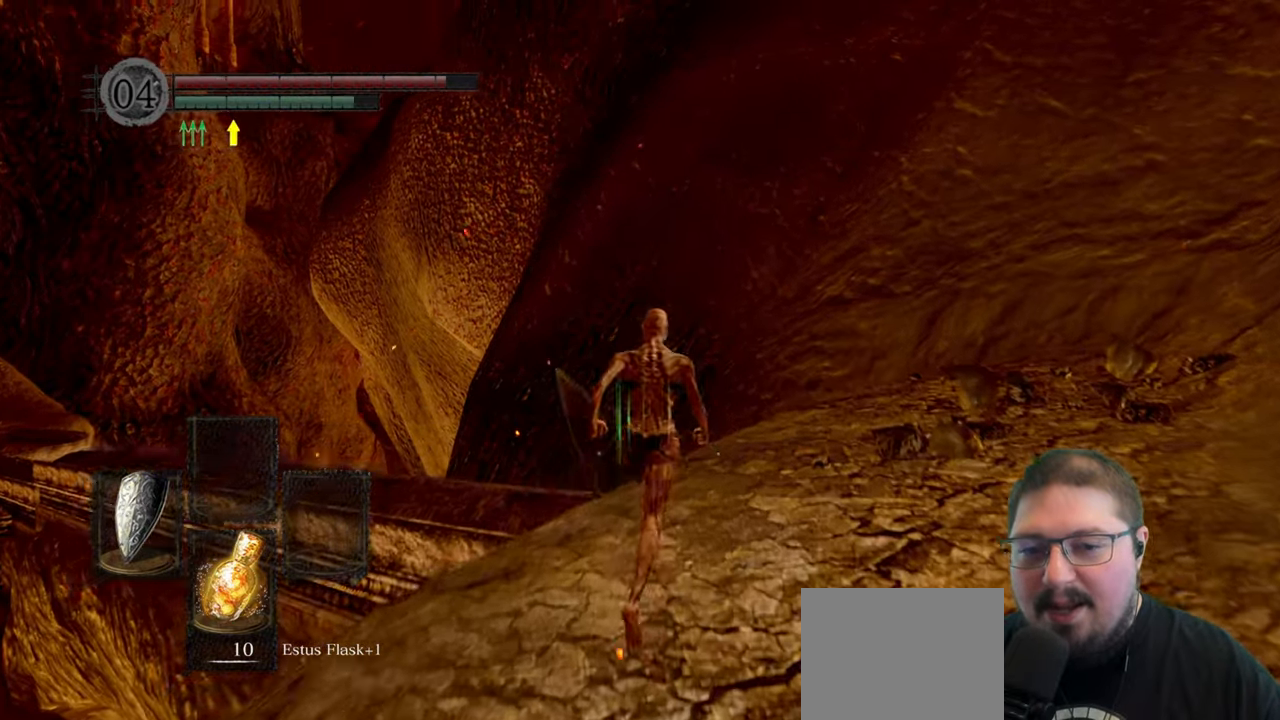
{"buttons": [], "left_stick": "up-right", "right_stick": "center", "events": [[33, "left_stick", "up-right"], [400, "right_stick", "center"]]}
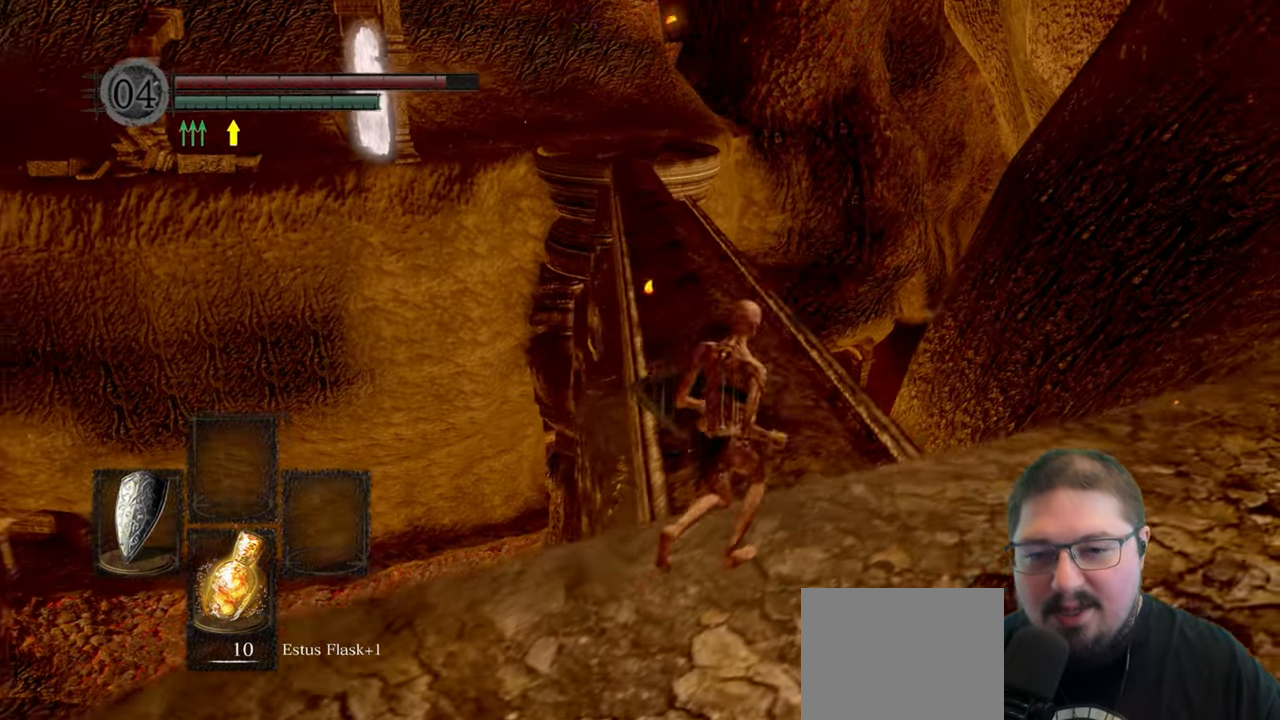
{"buttons": [], "left_stick": "up-right", "right_stick": "center", "events": [[133, "right_stick", "down-left"], [483, "right_stick", "center"]]}
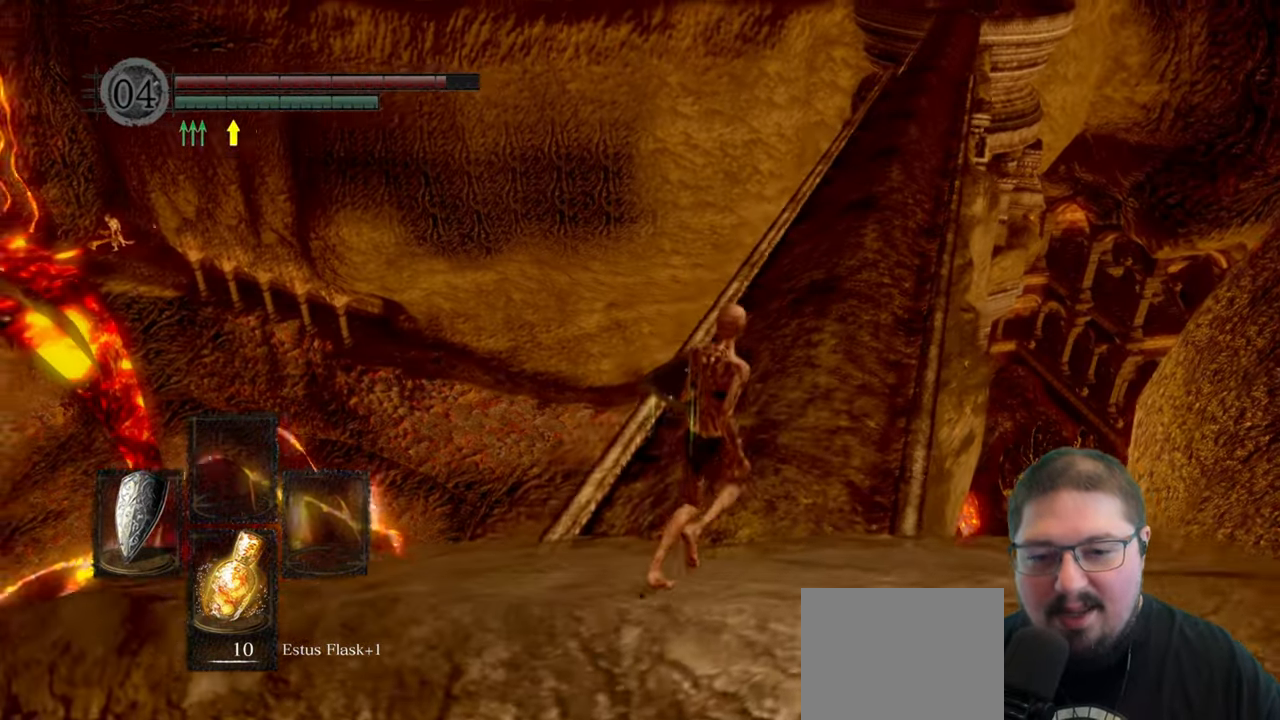
{"buttons": [], "left_stick": "up", "right_stick": "center", "events": [[200, "left_stick", "up"]]}
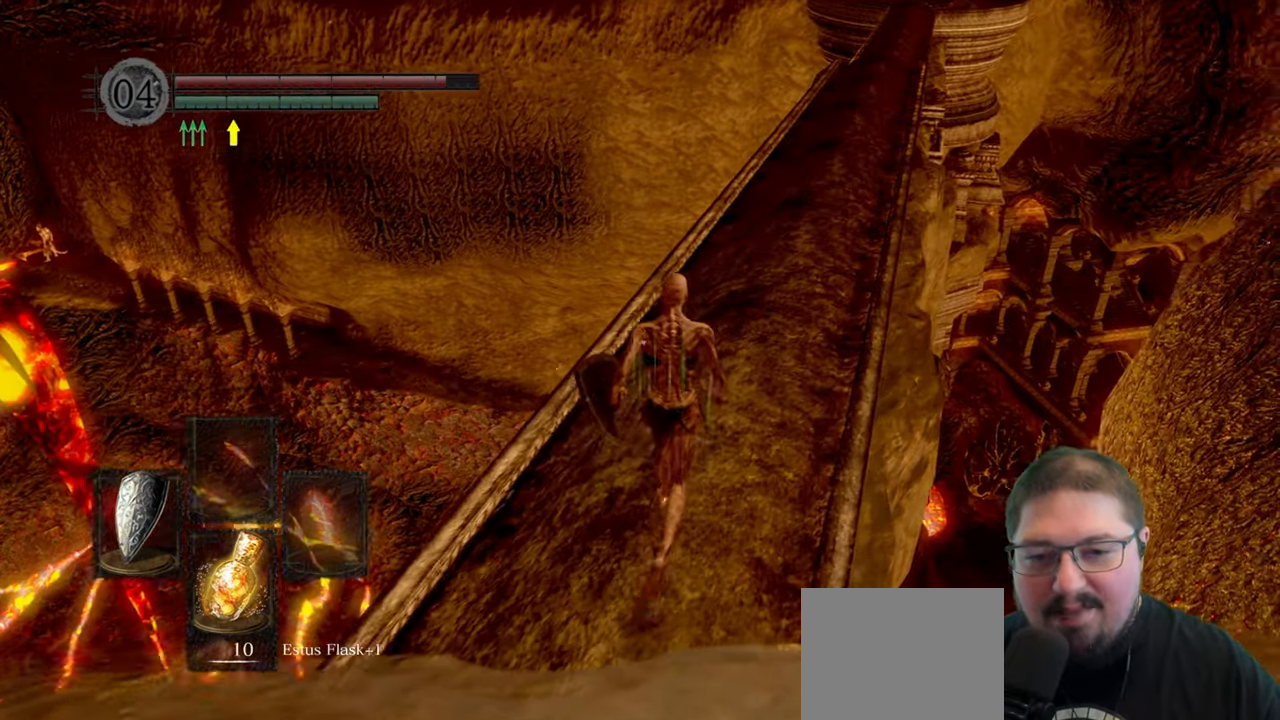
{"buttons": [], "left_stick": "up", "right_stick": "center", "events": [[50, "right_stick", "down-right"], [250, "right_stick", "center"]]}
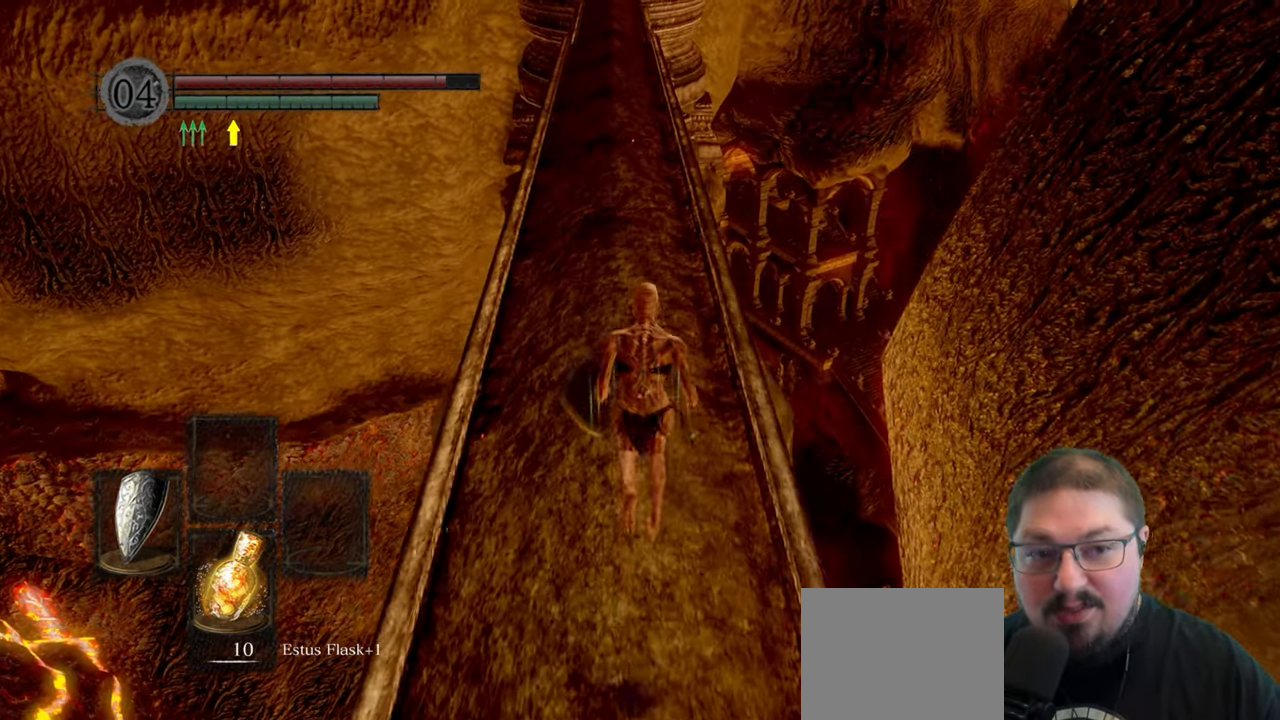
{"buttons": ["B"], "left_stick": "up", "right_stick": "center", "events": [[116, "B", "down"]]}
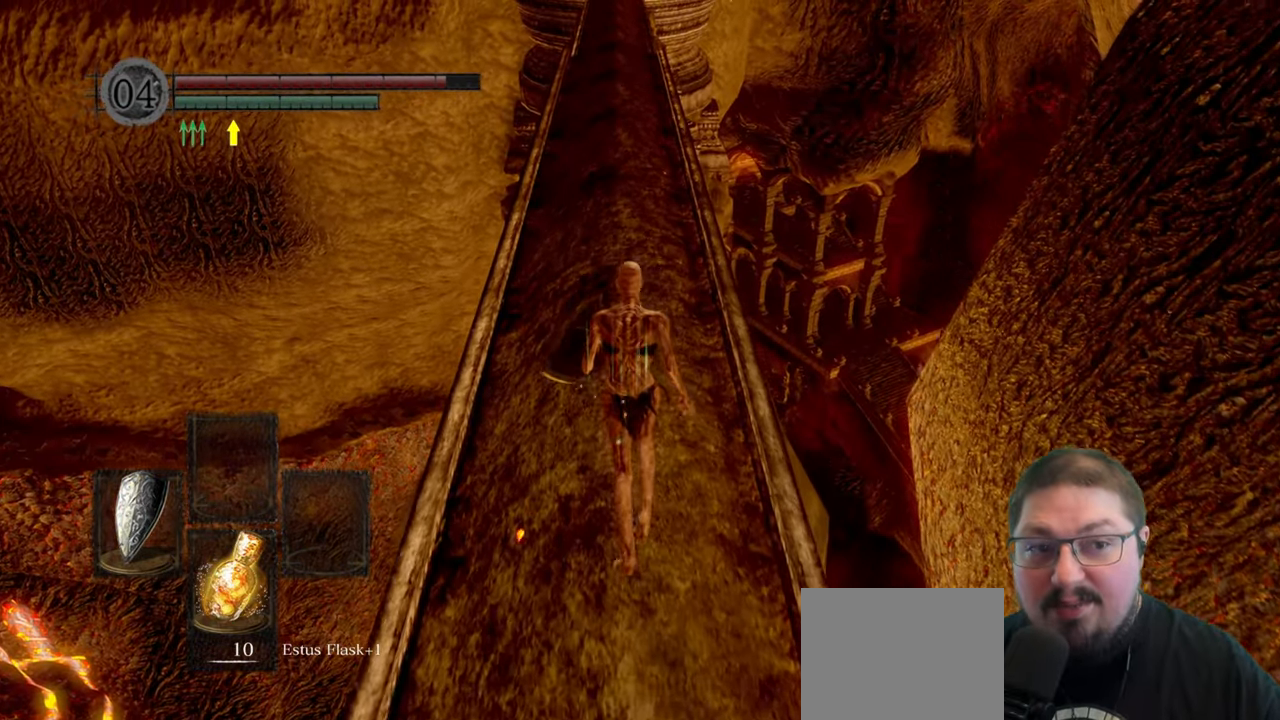
{"buttons": ["B"], "left_stick": "up", "right_stick": "center", "events": []}
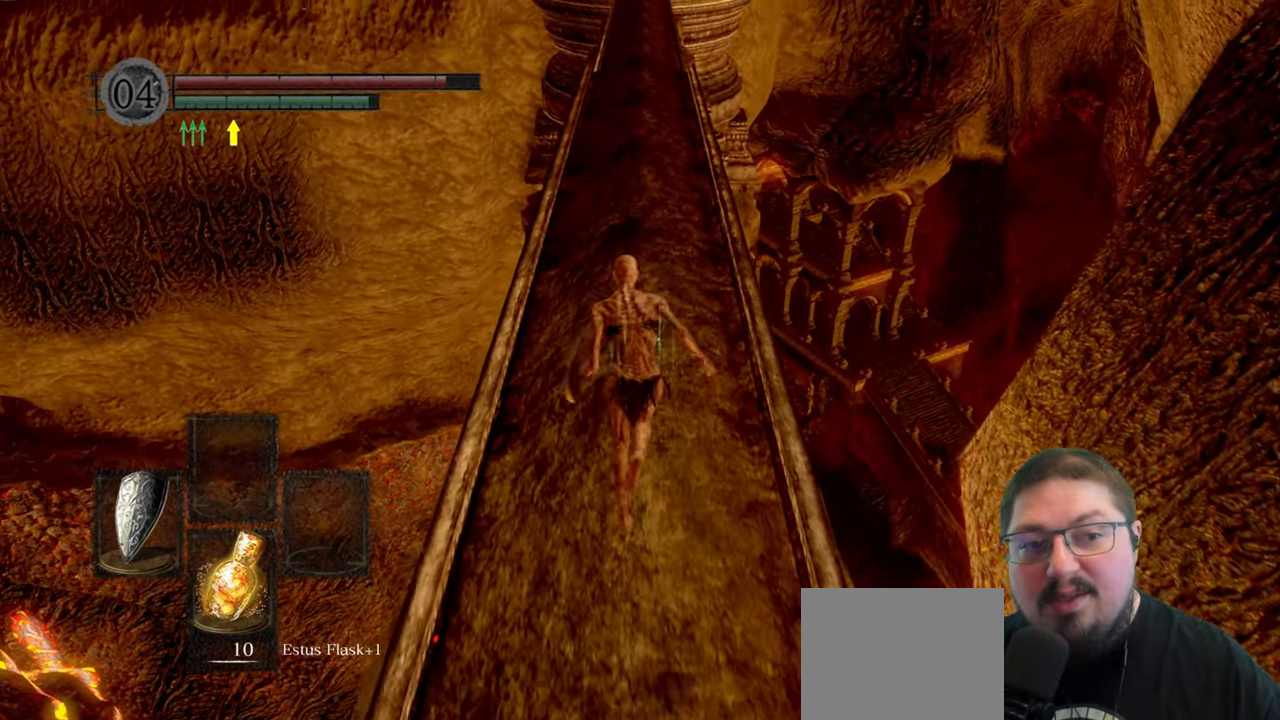
{"buttons": ["B"], "left_stick": "up", "right_stick": "center", "events": []}
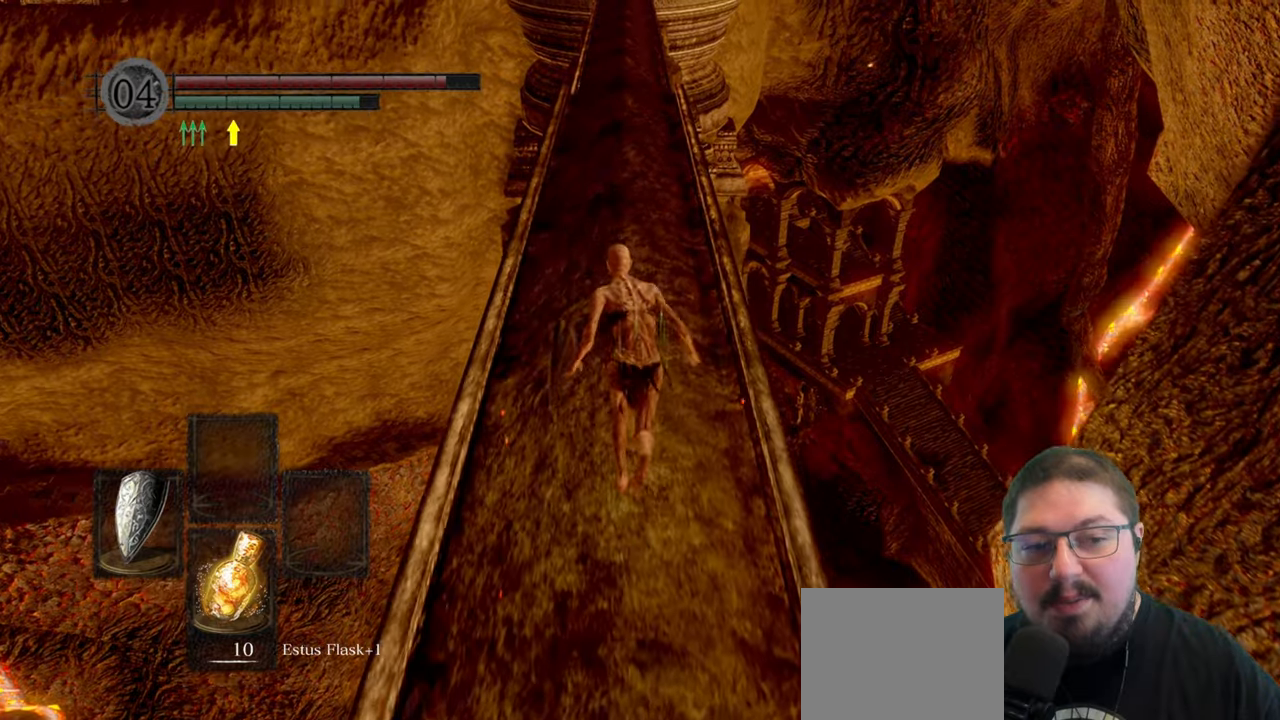
{"buttons": ["B"], "left_stick": "up", "right_stick": "center", "events": []}
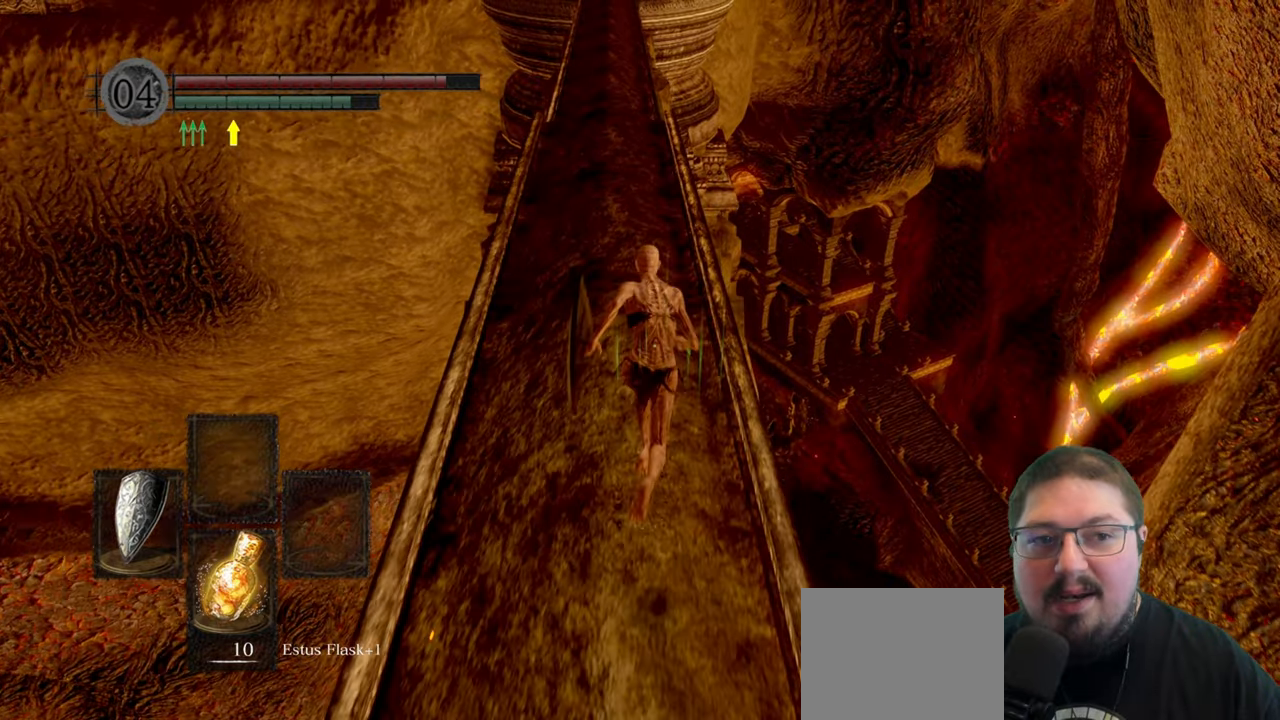
{"buttons": ["B"], "left_stick": "up", "right_stick": "center", "events": []}
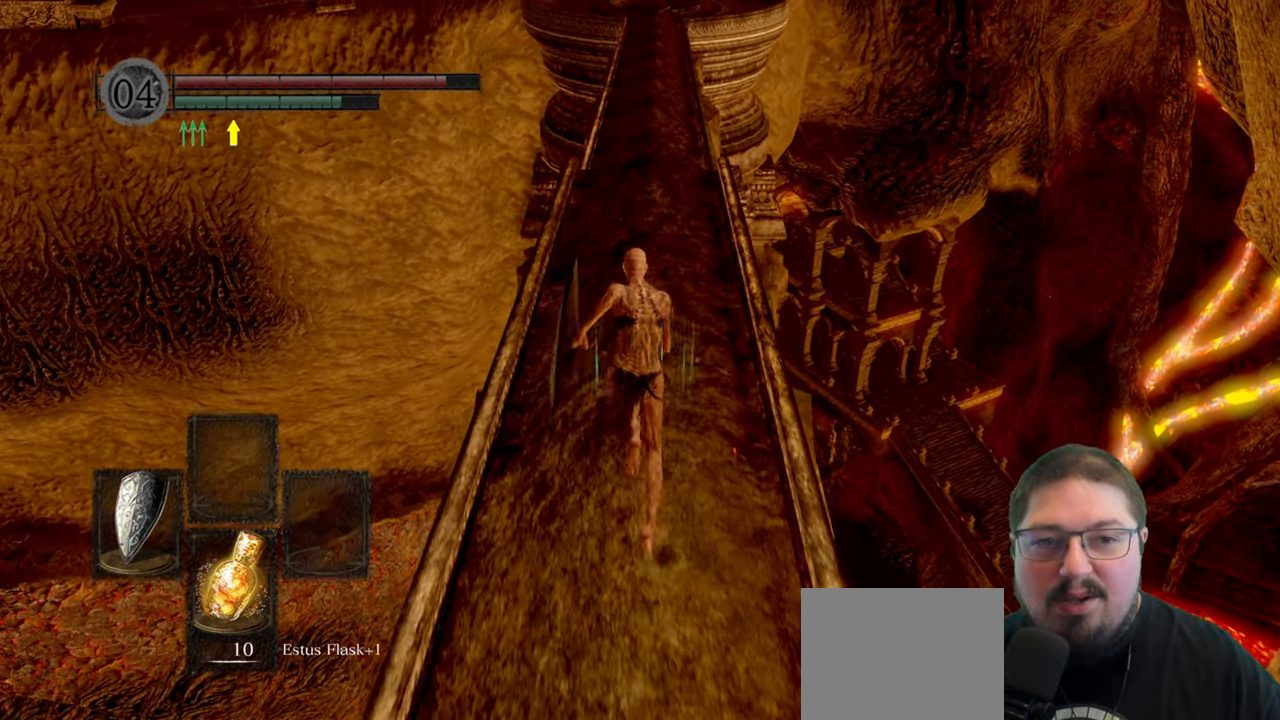
{"buttons": ["B"], "left_stick": "up", "right_stick": "center", "events": []}